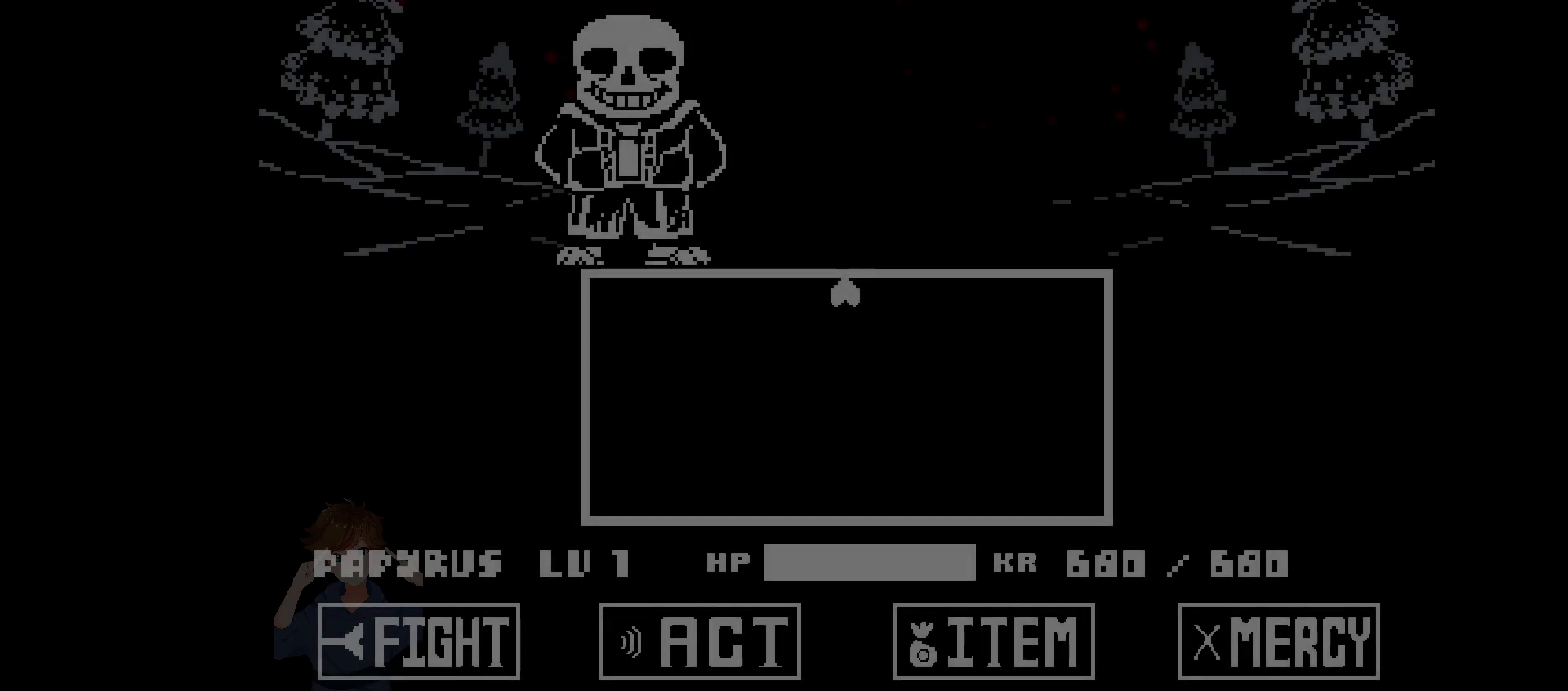
Gameplay with keyboard; each line is a JSON object with the keys held at the frame after it. "events" lists presses ("down") and releases ("up") of "c", "down", "left", "right", "up", "x" and "z" between this image and that frame as [ms after this image, input, new state], when the widget could be followed in between. No other keys are recorded. Mouse input is not recorded.
{"keys": [], "events": []}
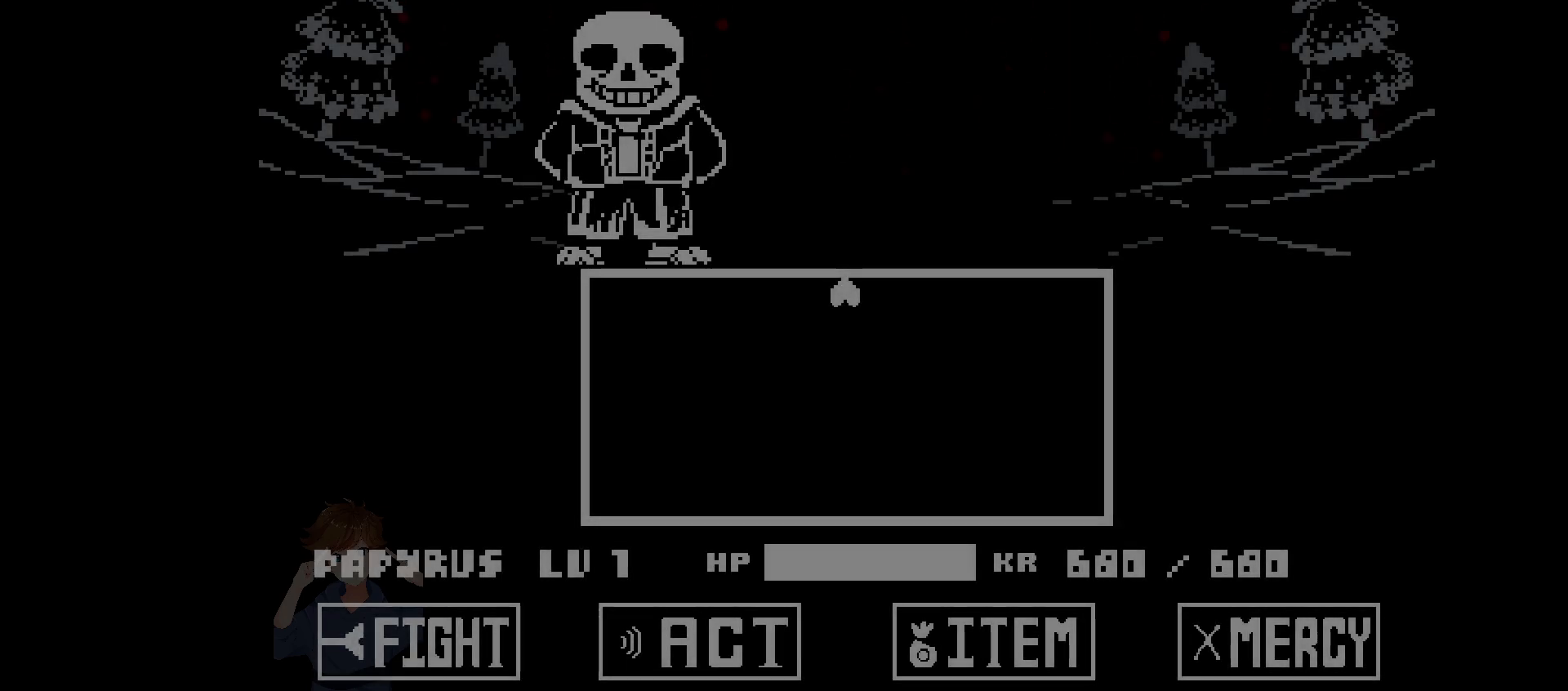
{"keys": [], "events": []}
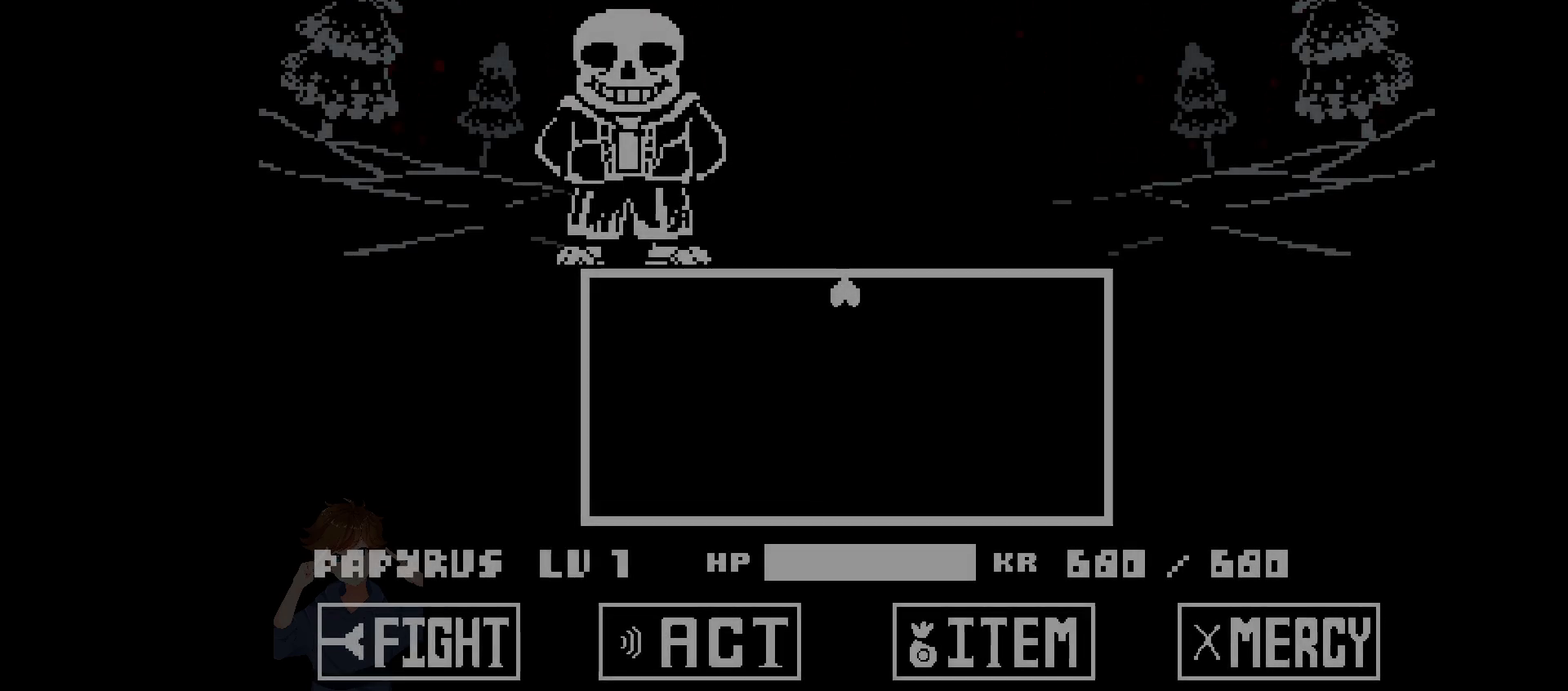
{"keys": [], "events": []}
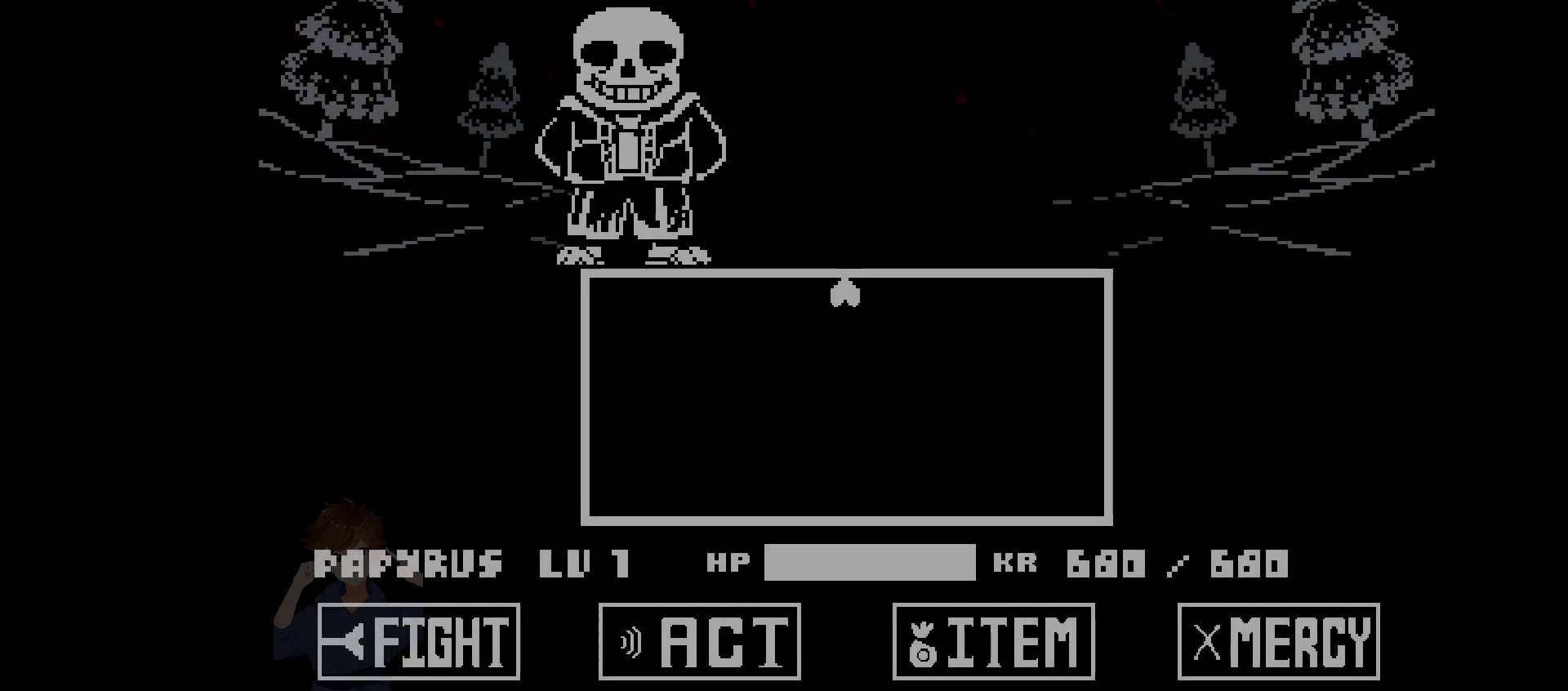
{"keys": [], "events": []}
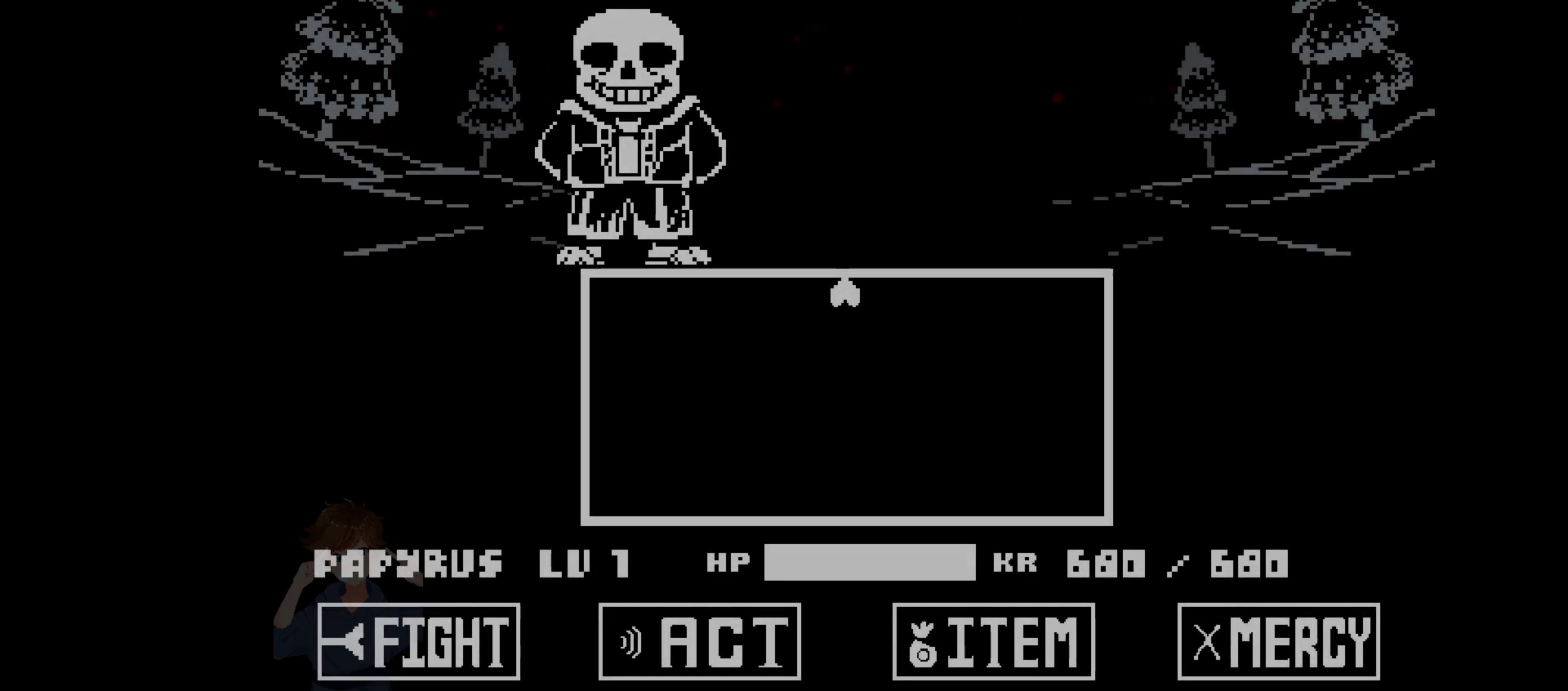
{"keys": [], "events": []}
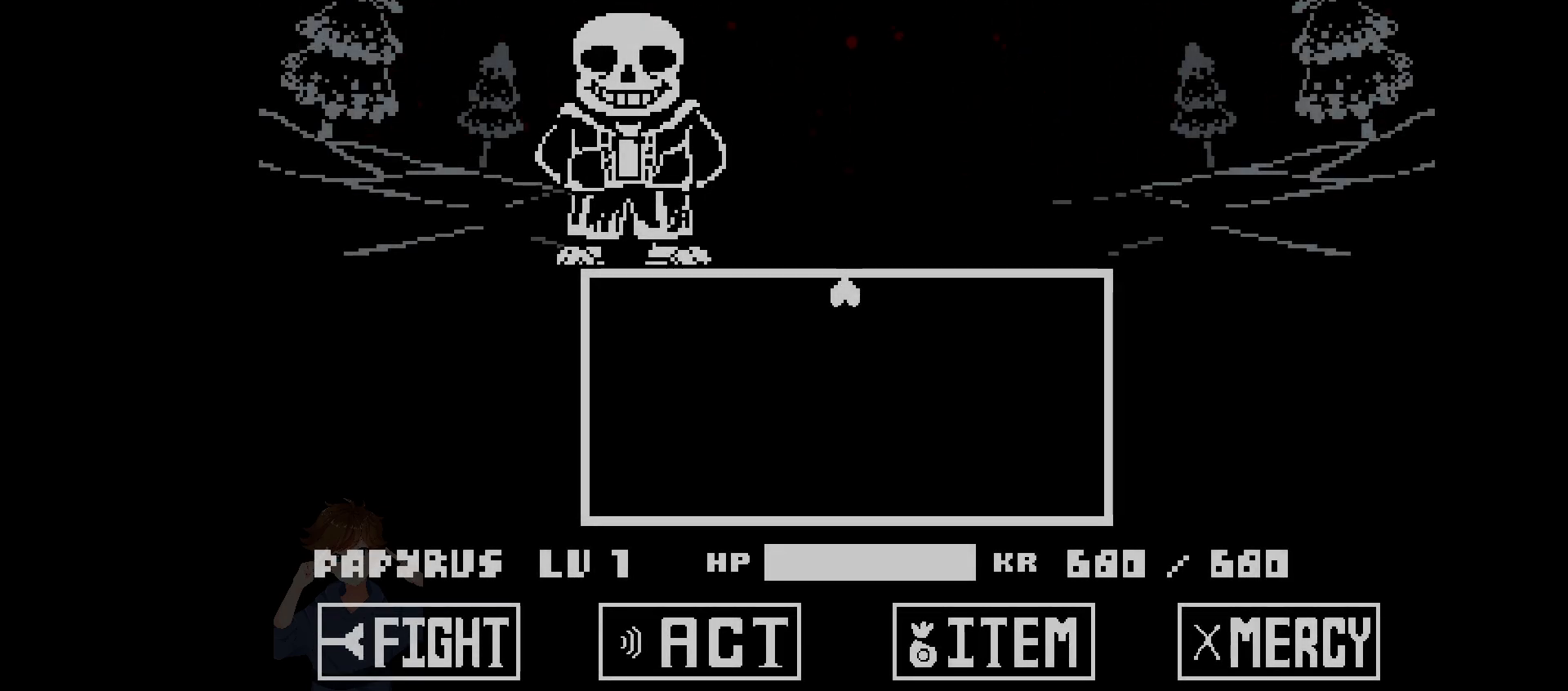
{"keys": [], "events": []}
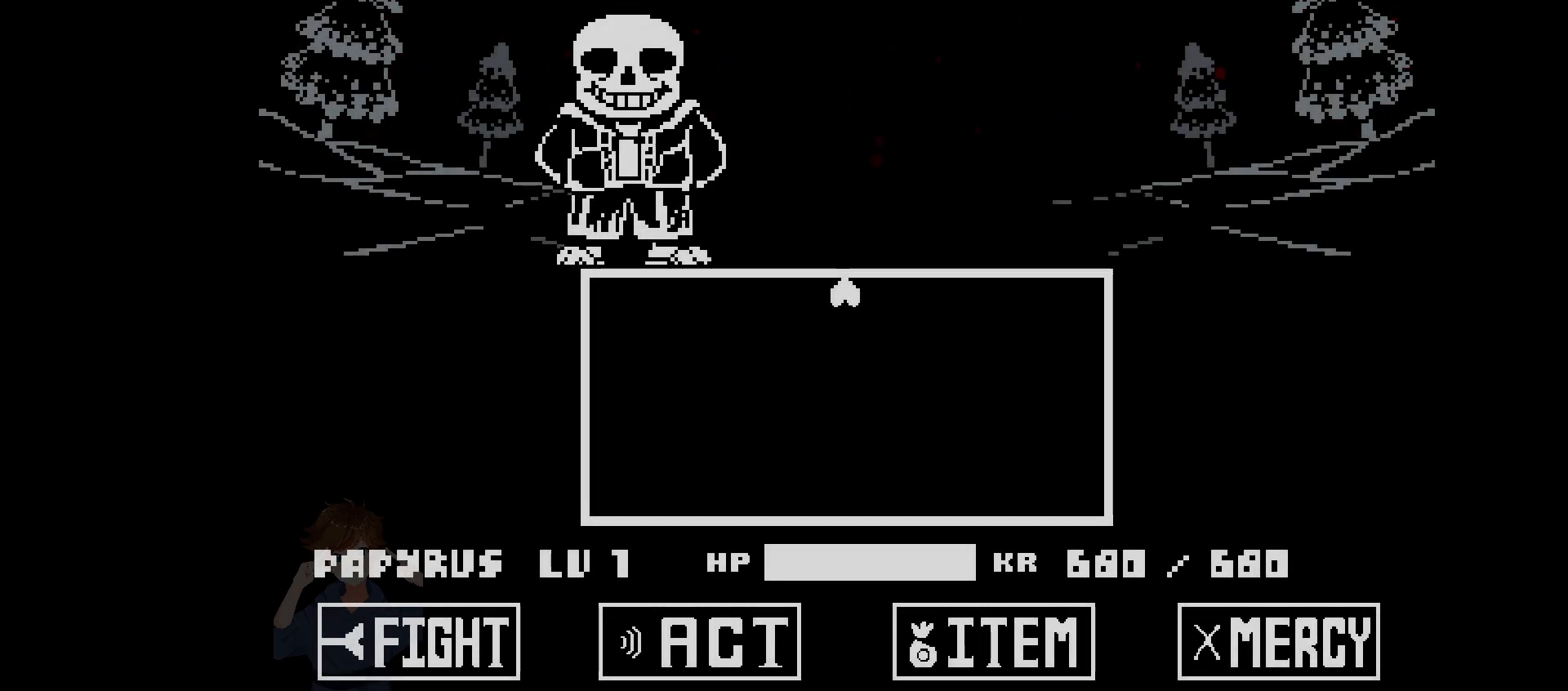
{"keys": [], "events": []}
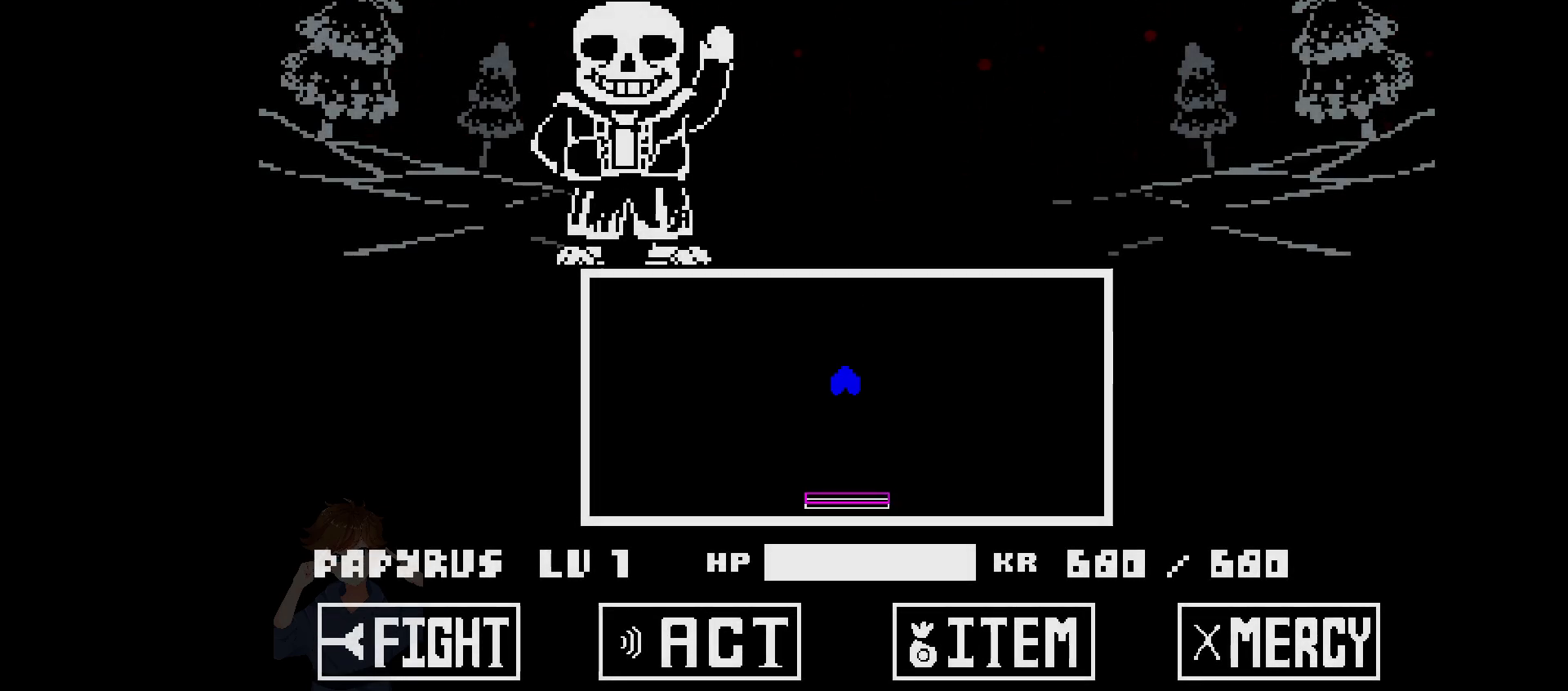
{"keys": ["right"], "events": [[383, "right", "down"]]}
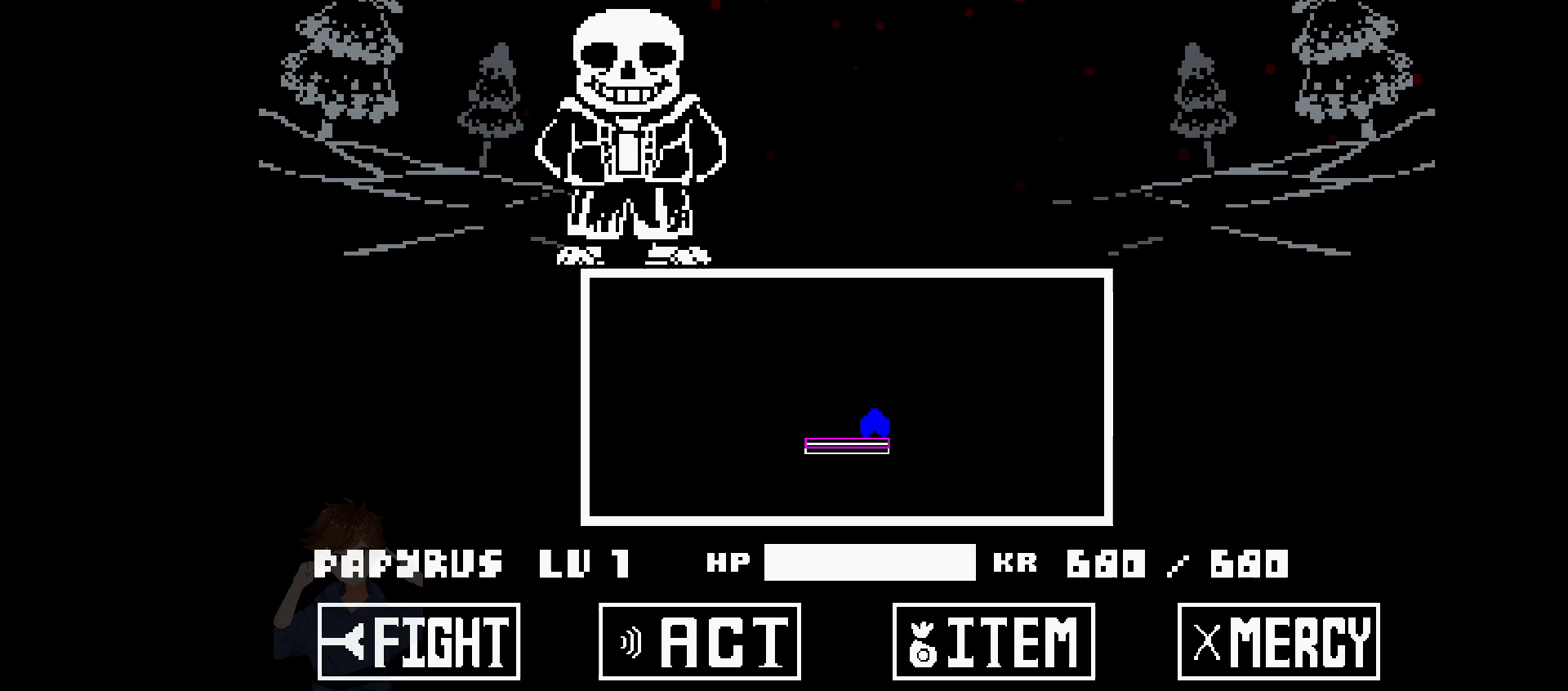
{"keys": [], "events": [[17, "right", "up"]]}
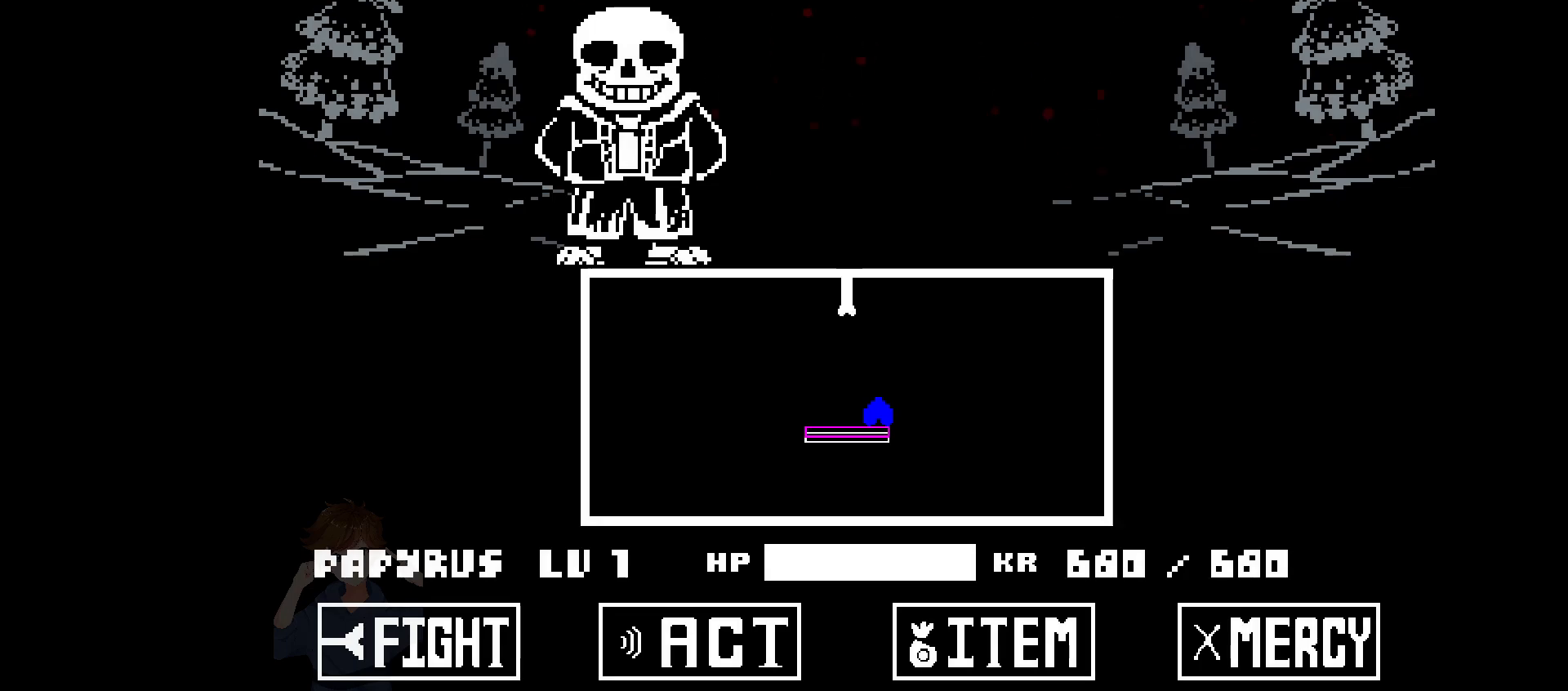
{"keys": [], "events": []}
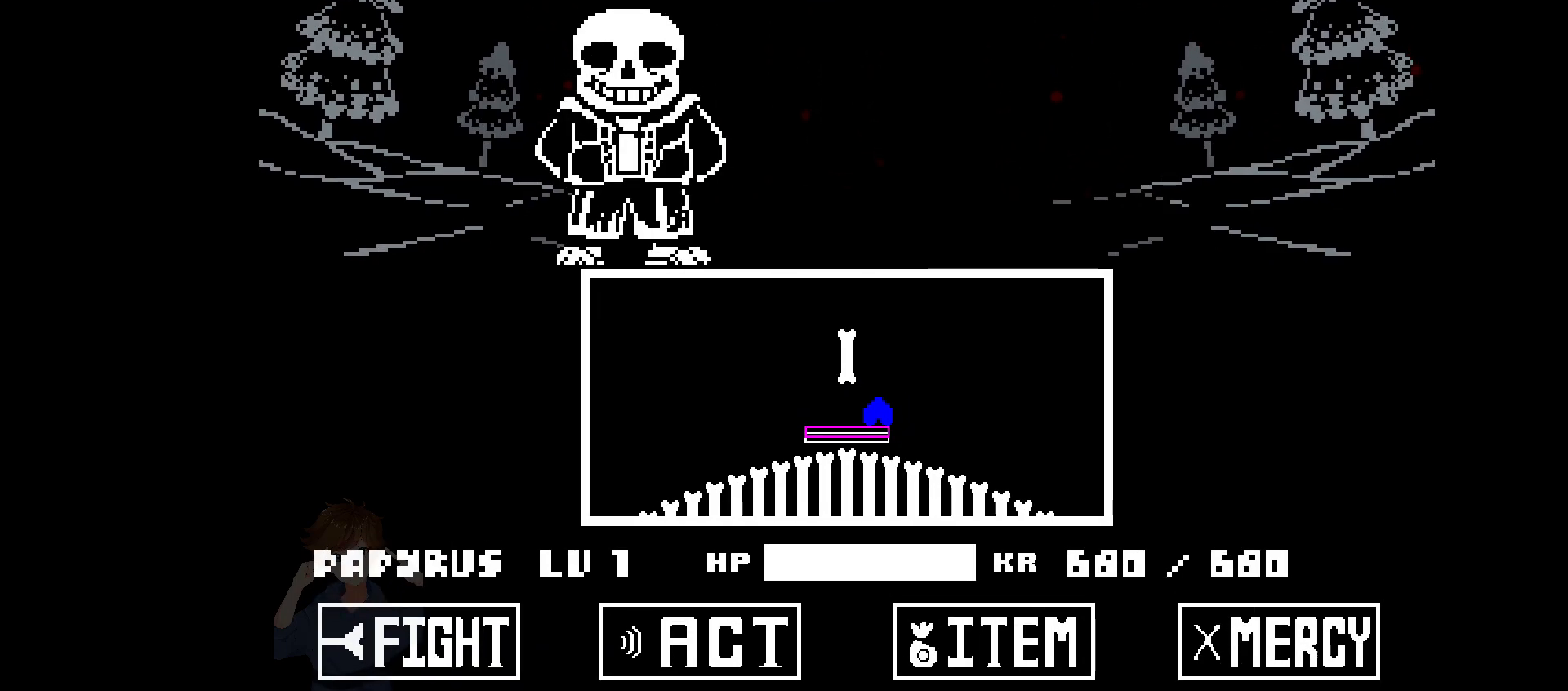
{"keys": [], "events": []}
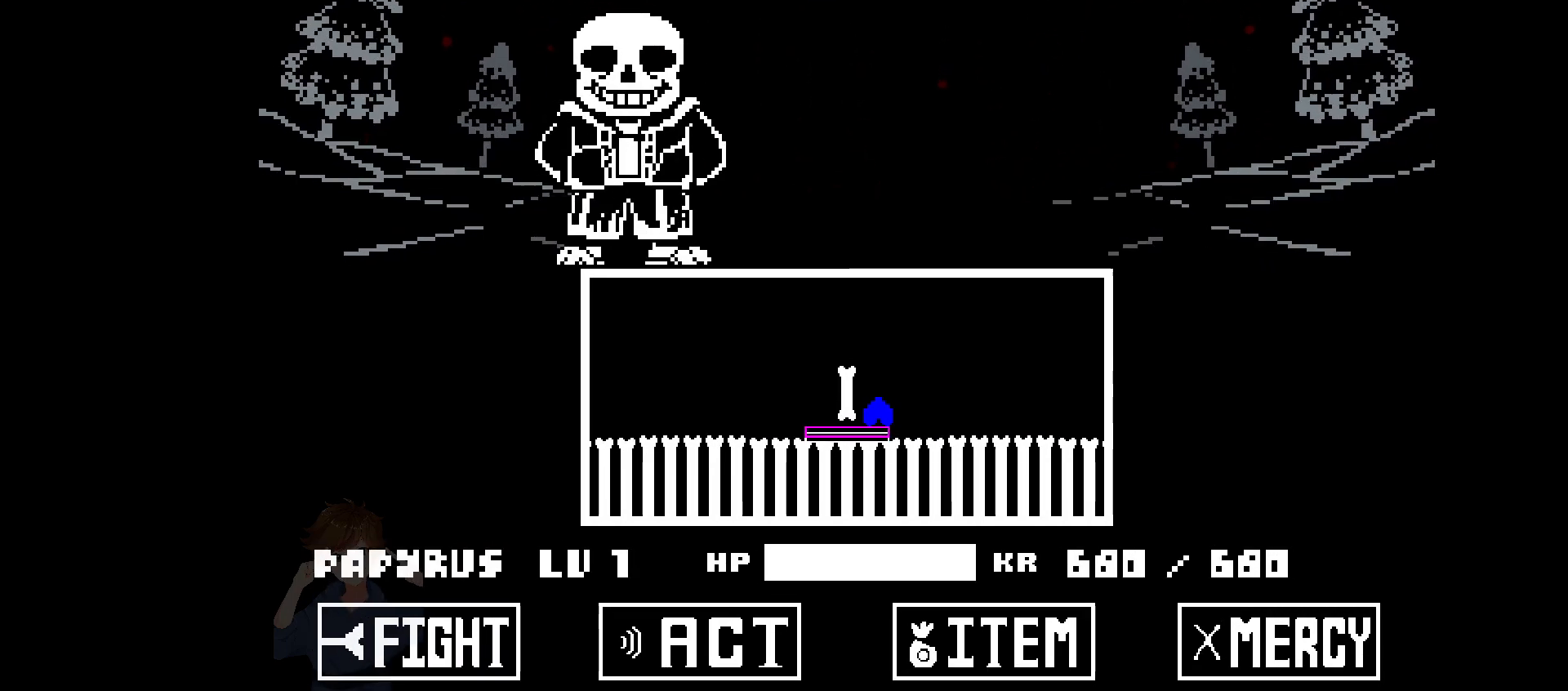
{"keys": ["up"], "events": [[17, "right", "down"], [17, "up", "down"], [167, "right", "up"]]}
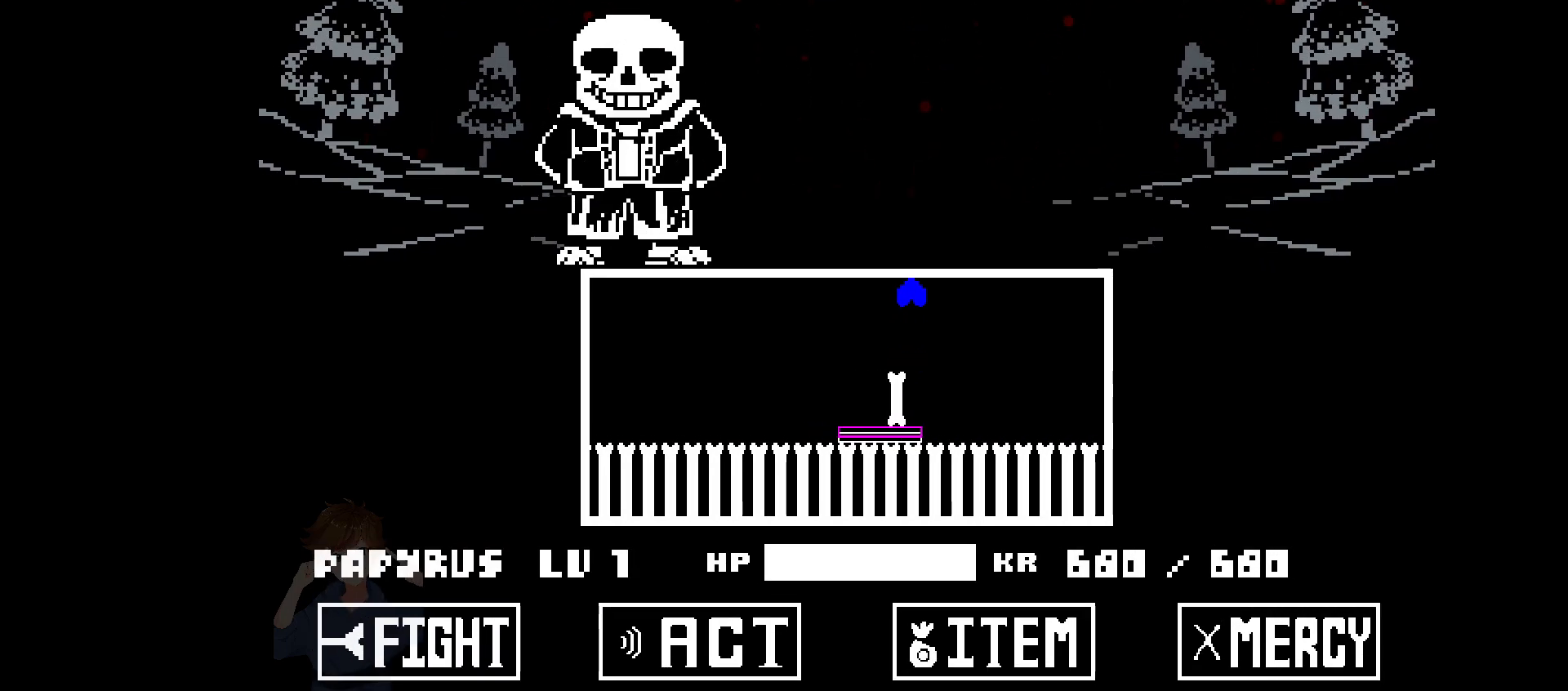
{"keys": ["right"], "events": [[233, "right", "down"], [233, "up", "up"]]}
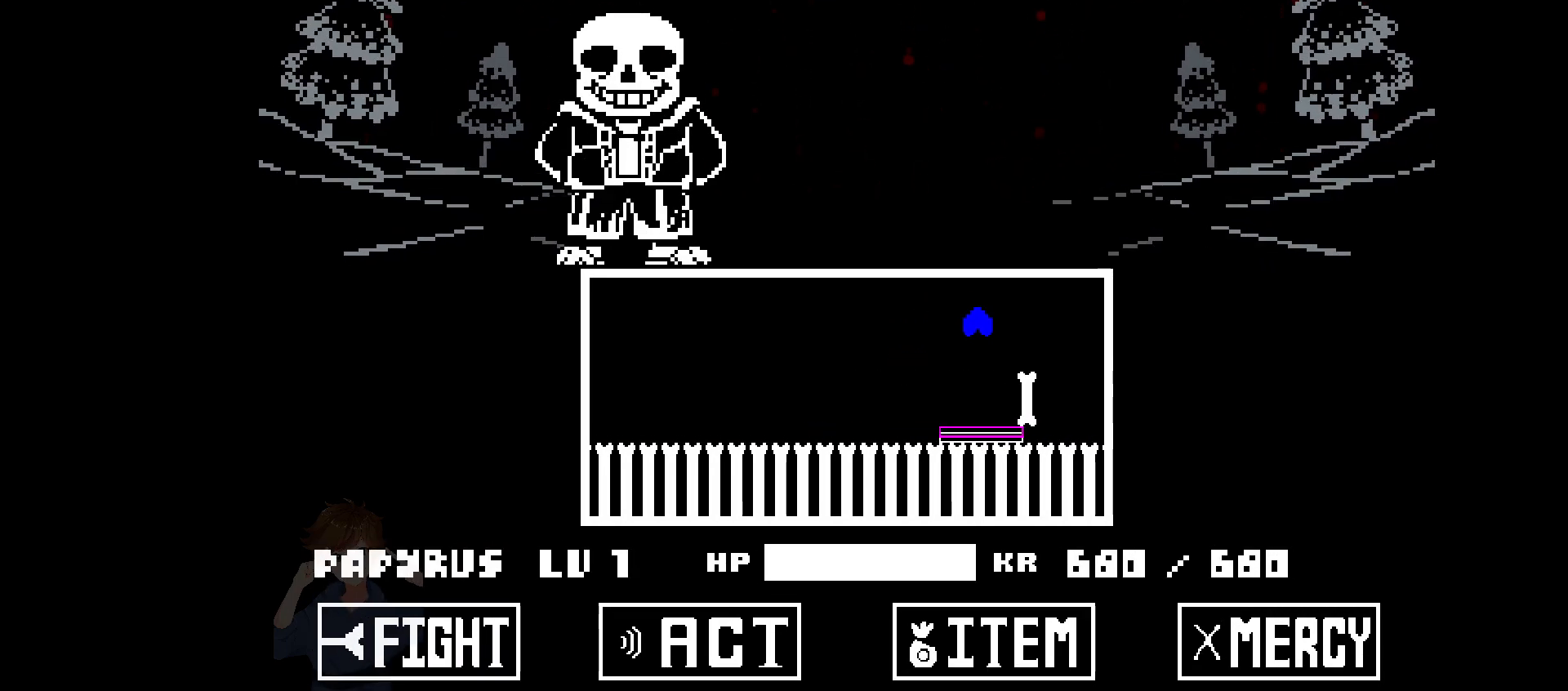
{"keys": ["right", "up"], "events": [[150, "right", "up"], [333, "up", "down"], [483, "right", "down"]]}
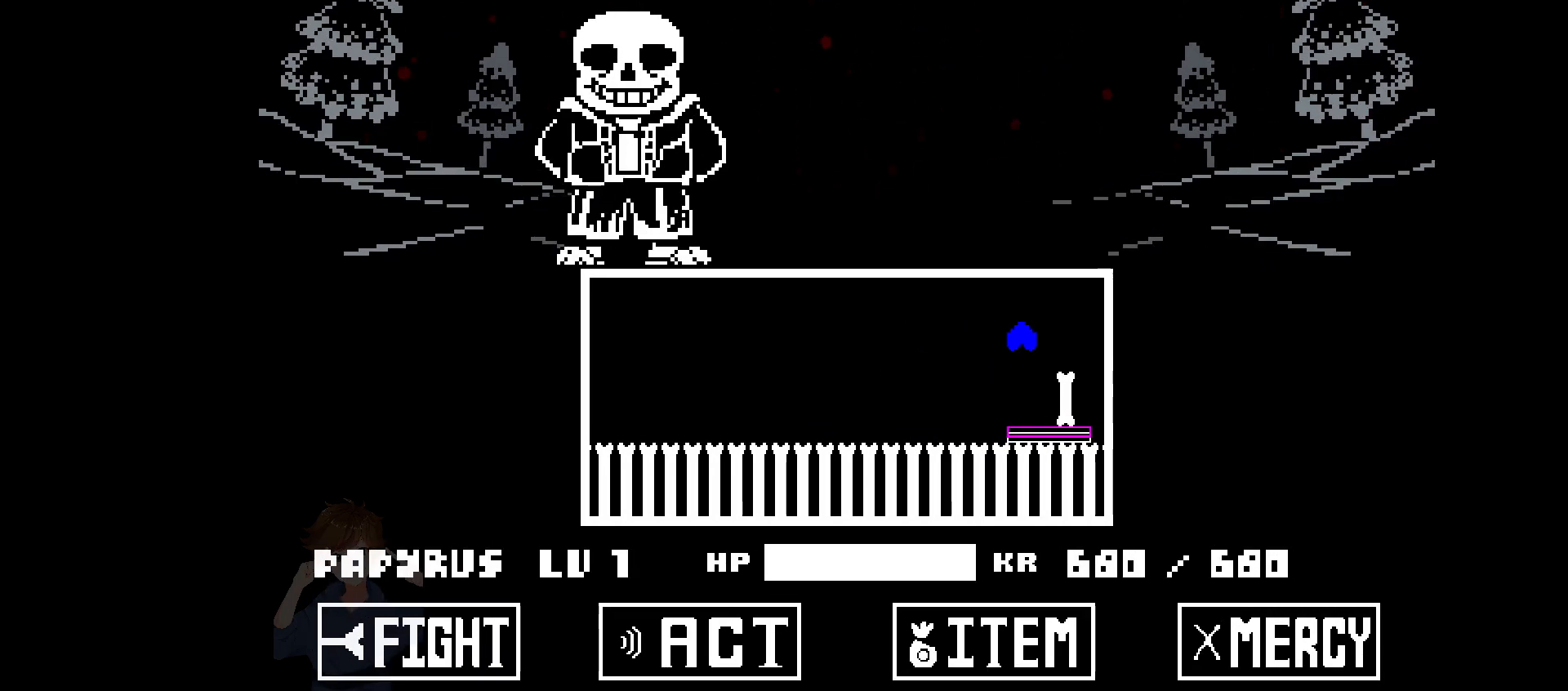
{"keys": [], "events": [[167, "up", "up"], [250, "right", "up"]]}
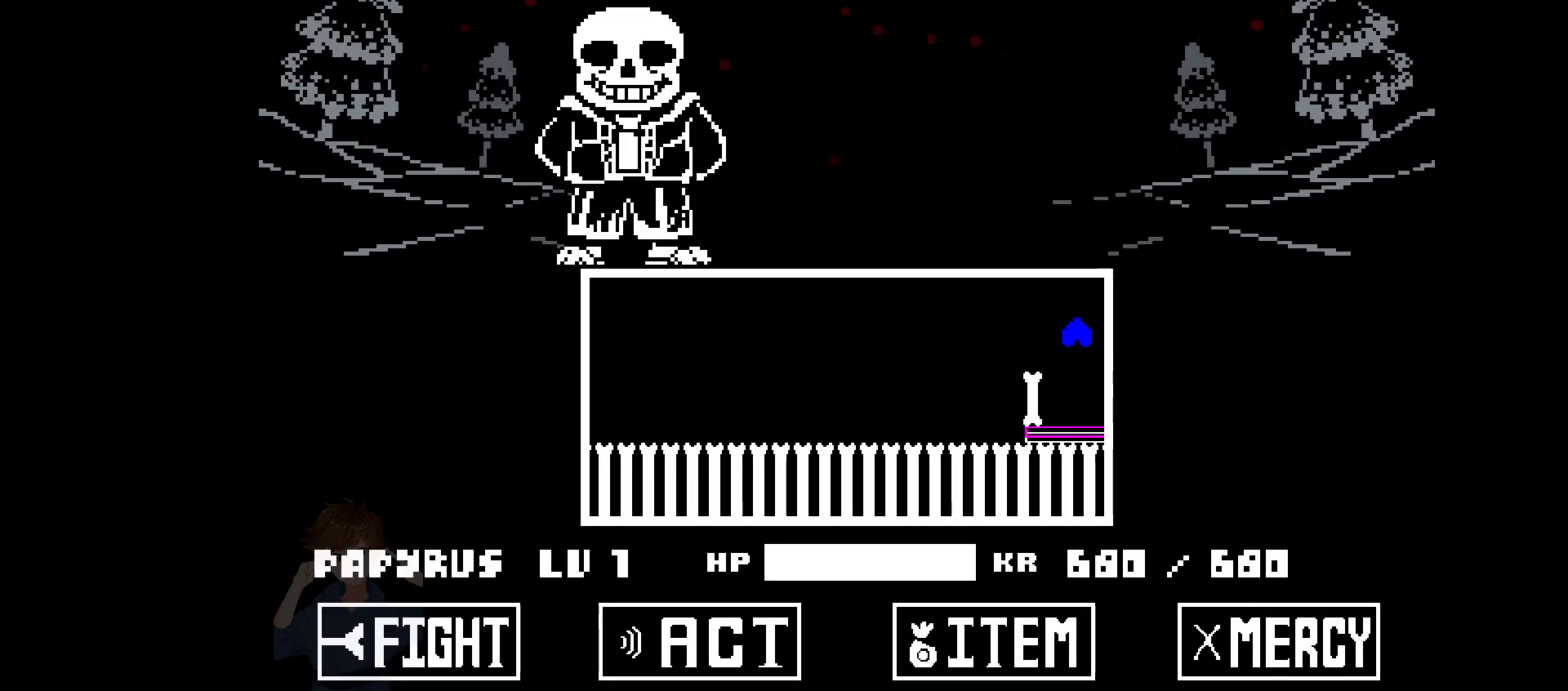
{"keys": ["left", "up"], "events": [[183, "left", "down"], [283, "left", "up"], [417, "left", "down"], [417, "up", "down"]]}
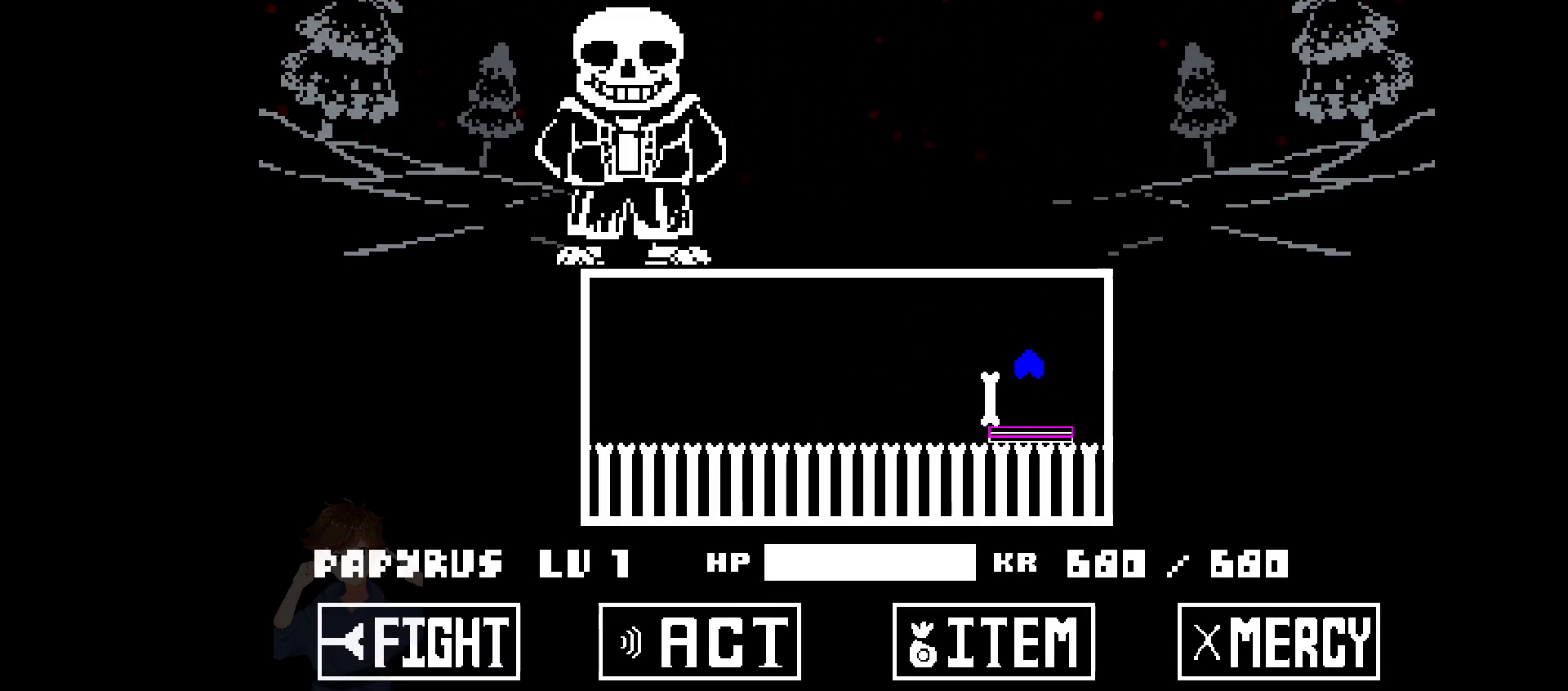
{"keys": ["left"], "events": [[483, "up", "up"]]}
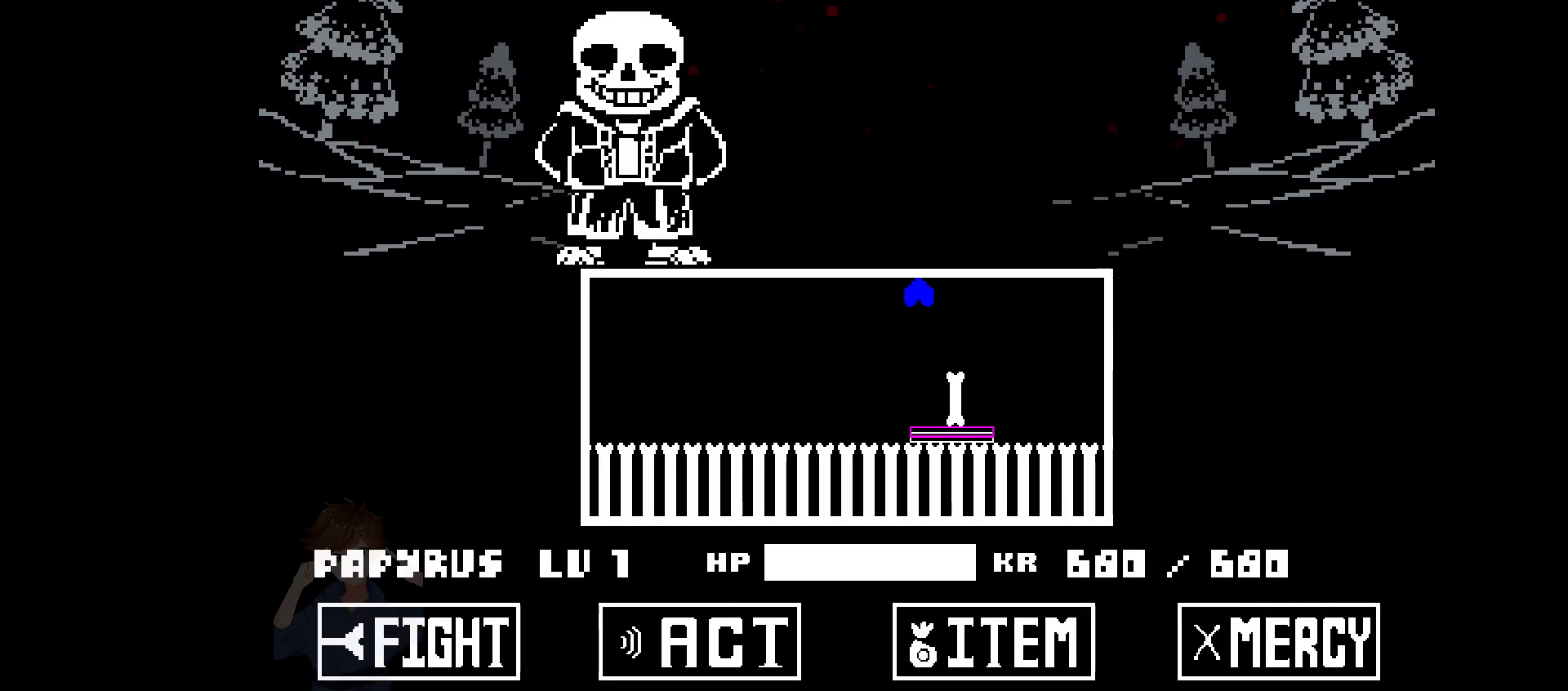
{"keys": ["left"], "events": [[400, "left", "up"], [483, "left", "down"]]}
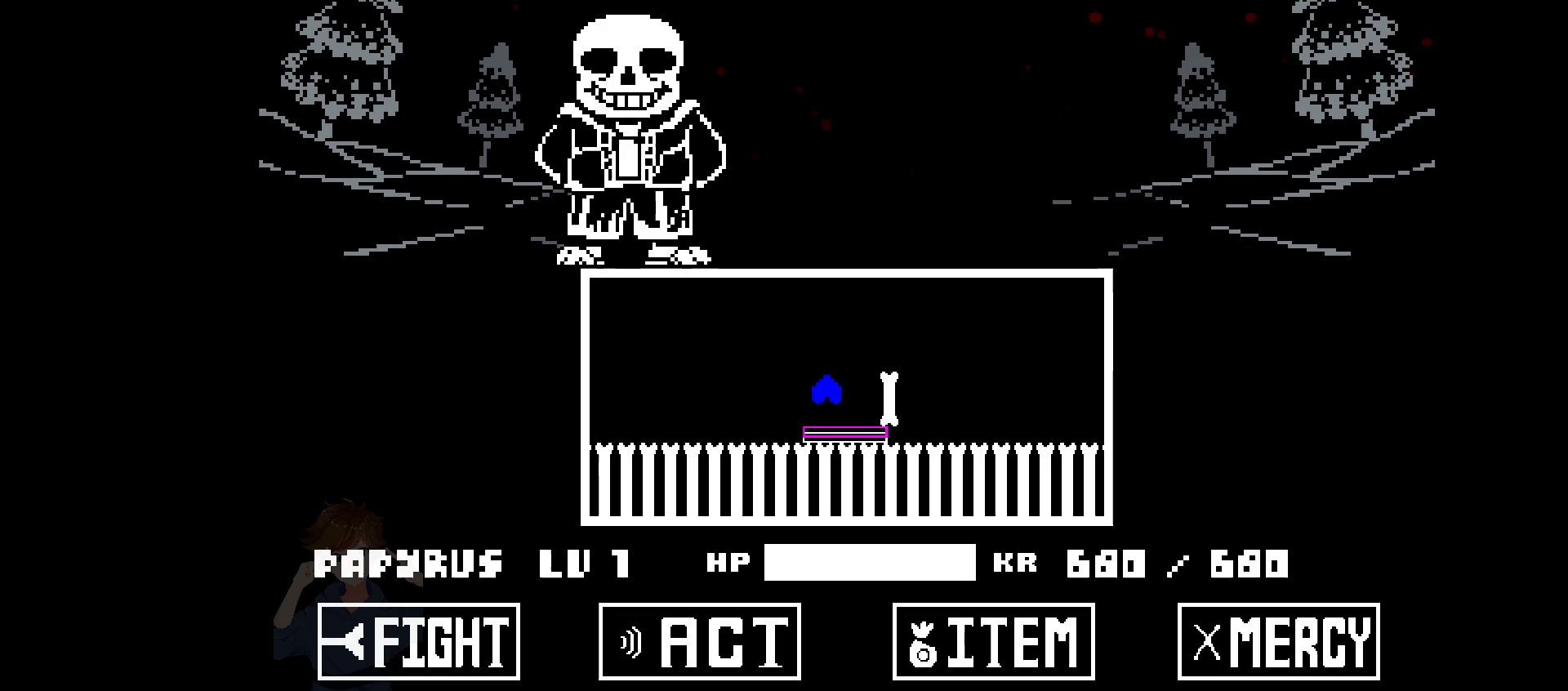
{"keys": ["left", "up"], "events": [[133, "left", "up"], [217, "left", "down"], [267, "up", "down"]]}
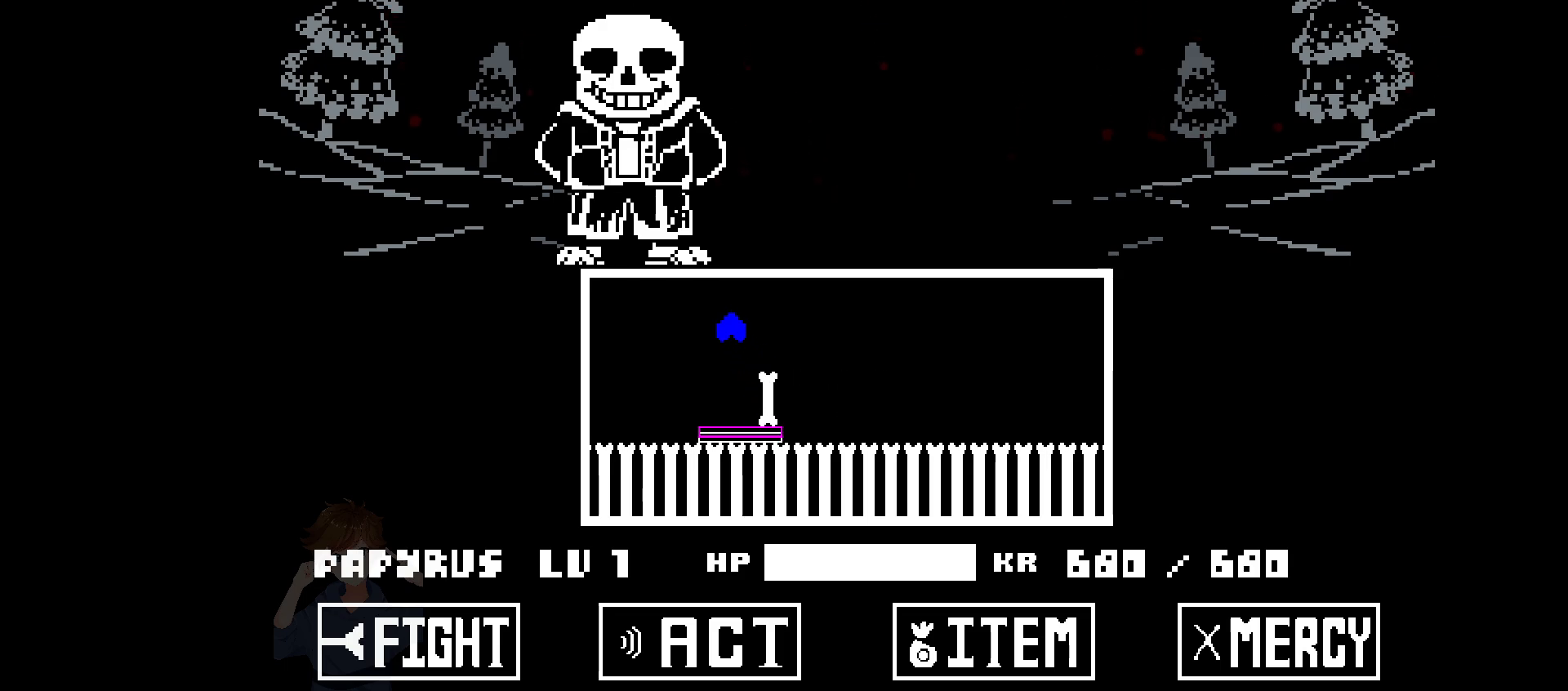
{"keys": ["left"], "events": [[17, "left", "up"], [100, "up", "up"], [250, "left", "down"], [433, "left", "up"], [467, "left", "down"]]}
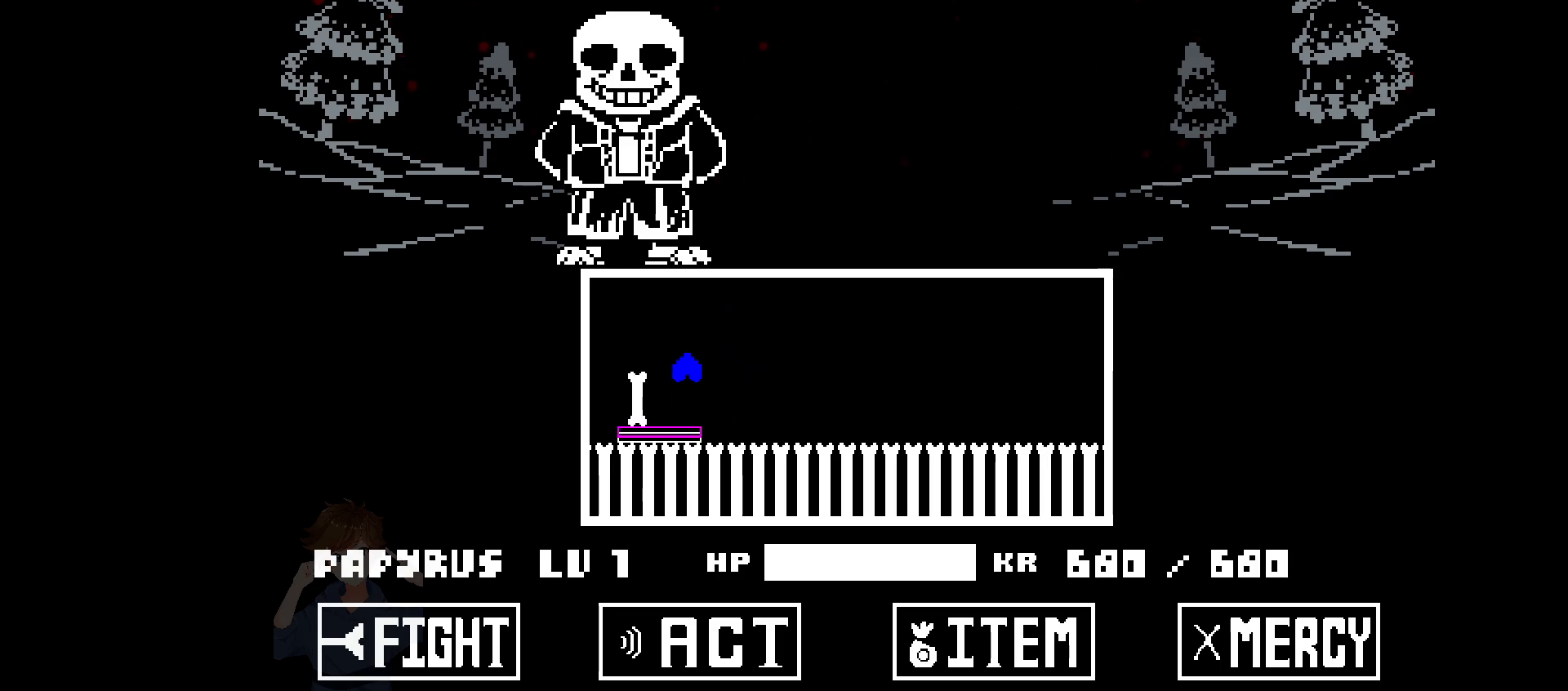
{"keys": [], "events": [[117, "left", "up"], [167, "left", "down"], [250, "left", "up"]]}
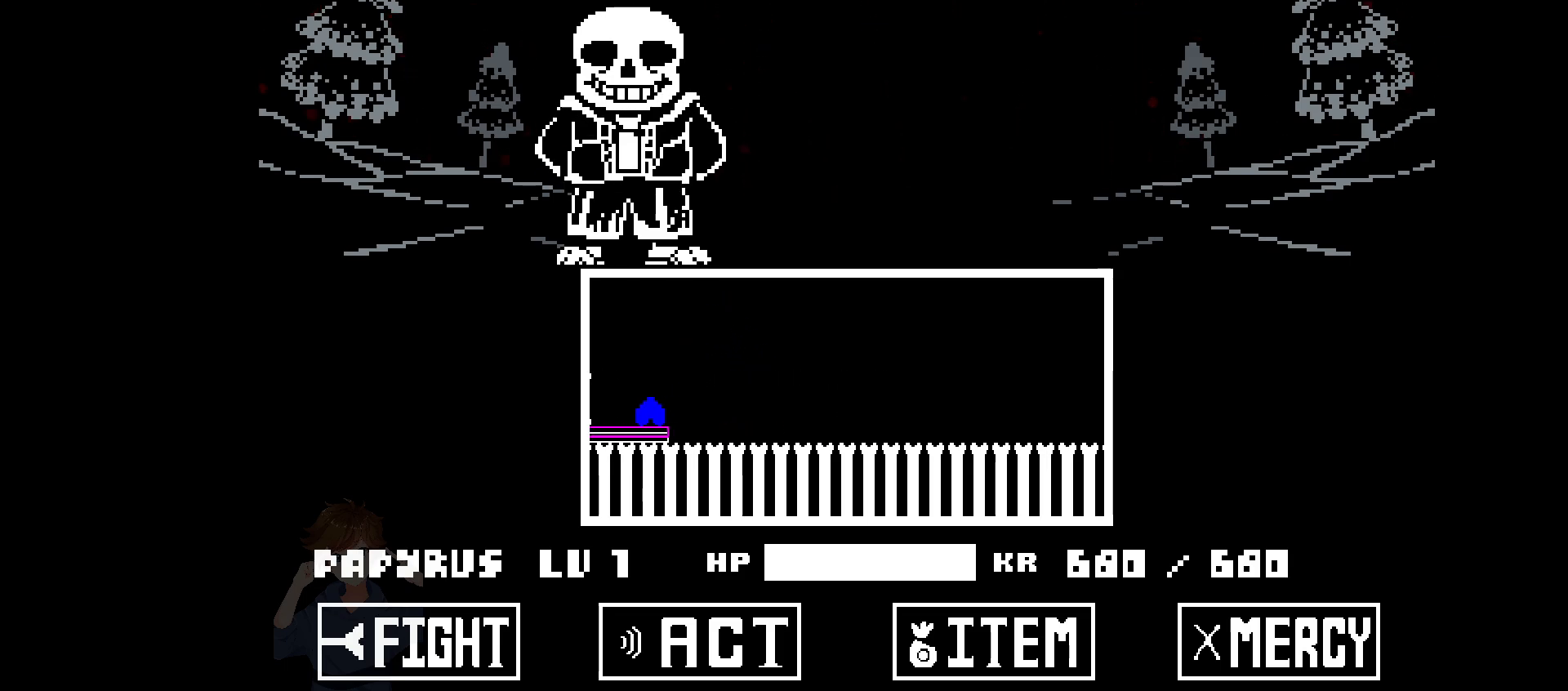
{"keys": [], "events": [[33, "up", "down"], [367, "left", "down"], [417, "up", "up"], [467, "left", "up"]]}
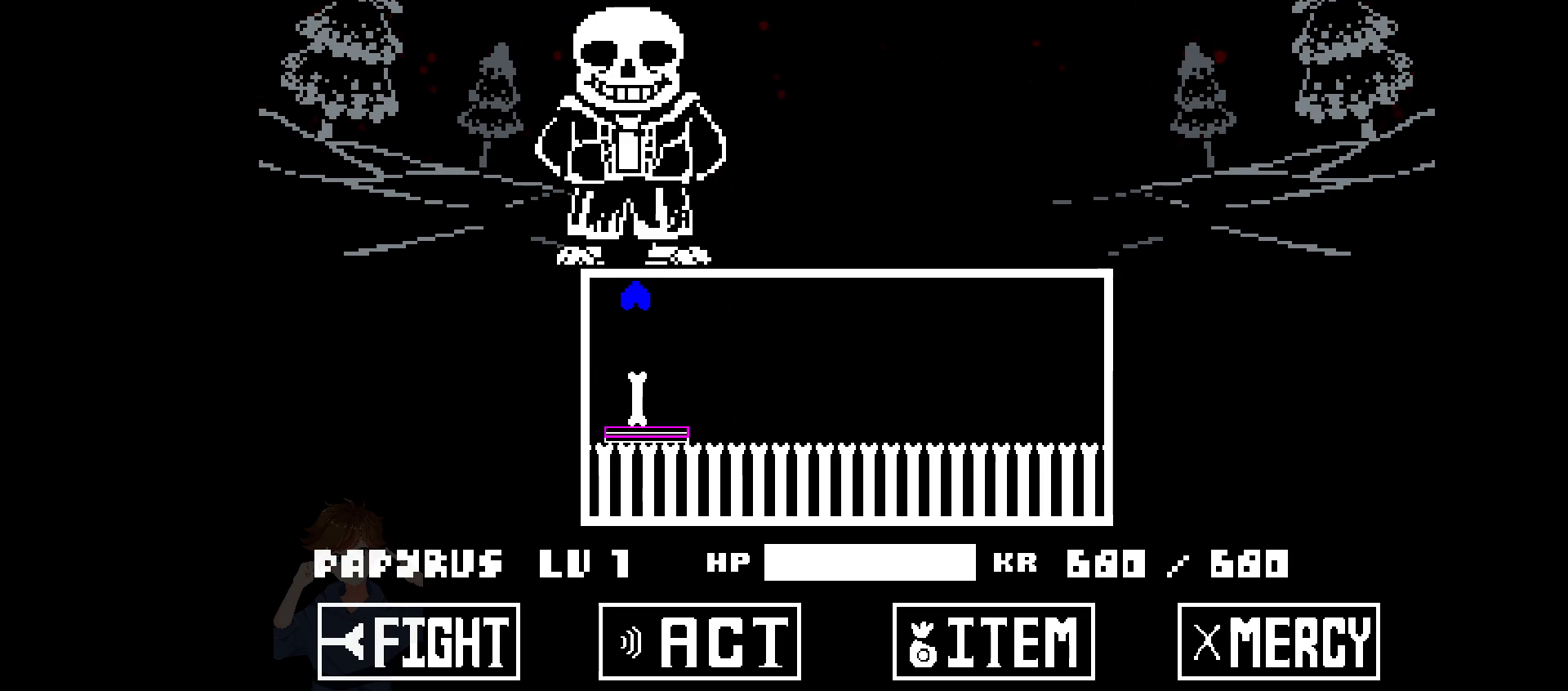
{"keys": ["right"], "events": [[283, "right", "down"]]}
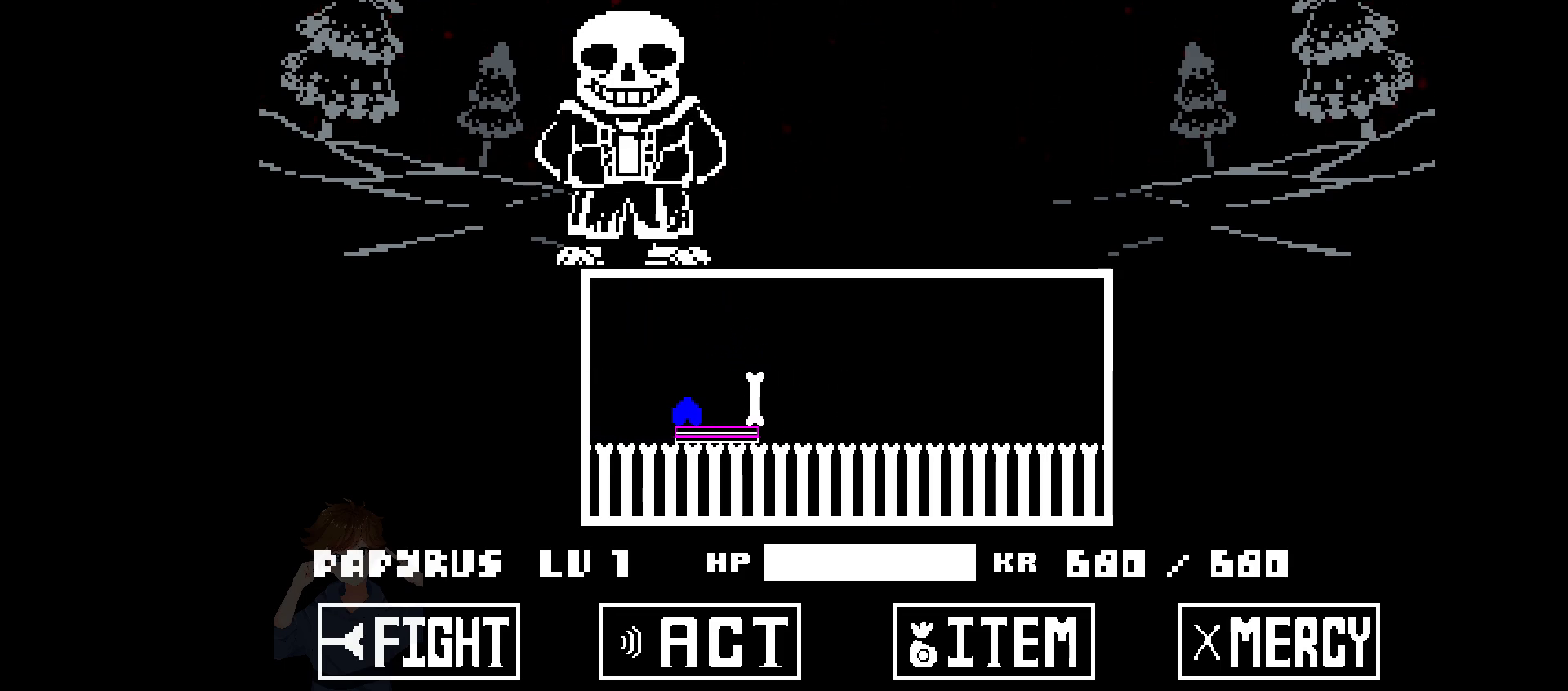
{"keys": ["right", "up"], "events": [[483, "up", "down"]]}
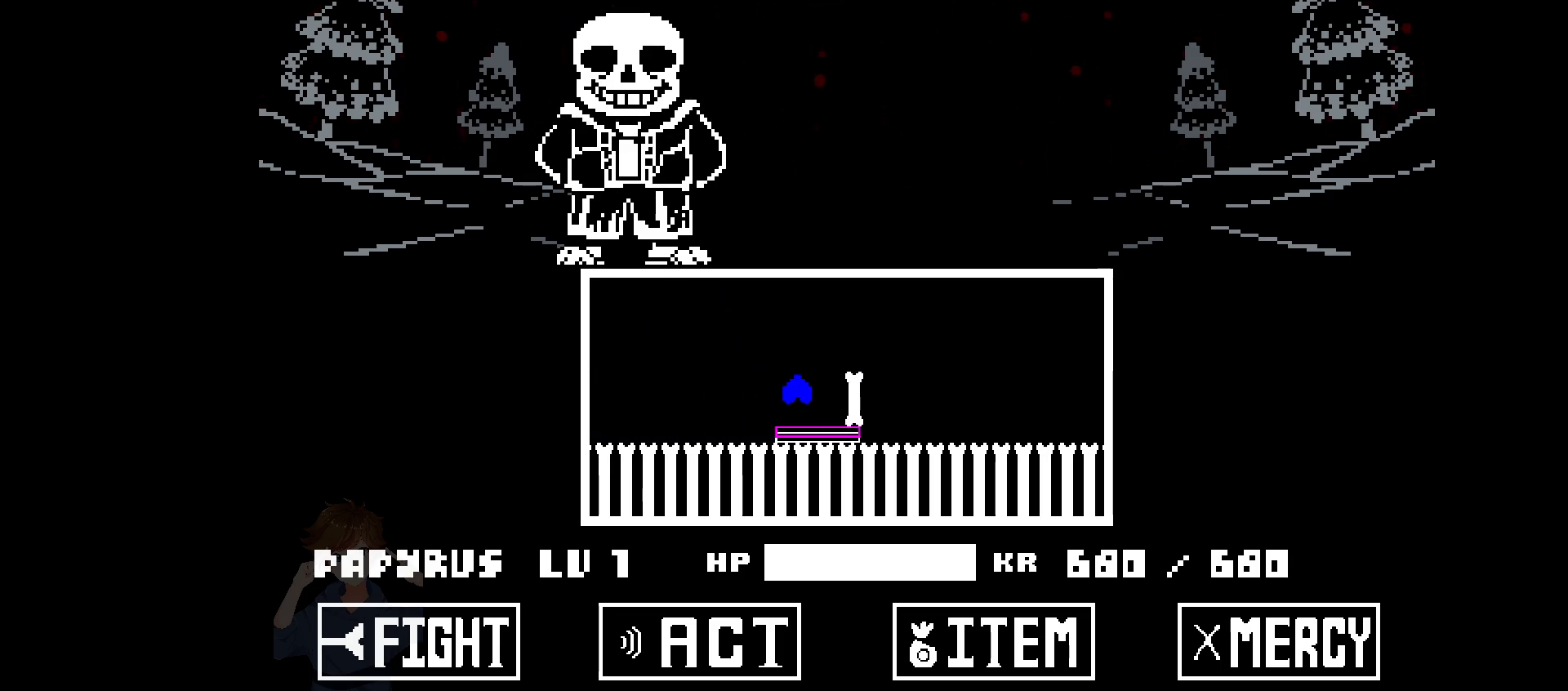
{"keys": ["right", "up"], "events": []}
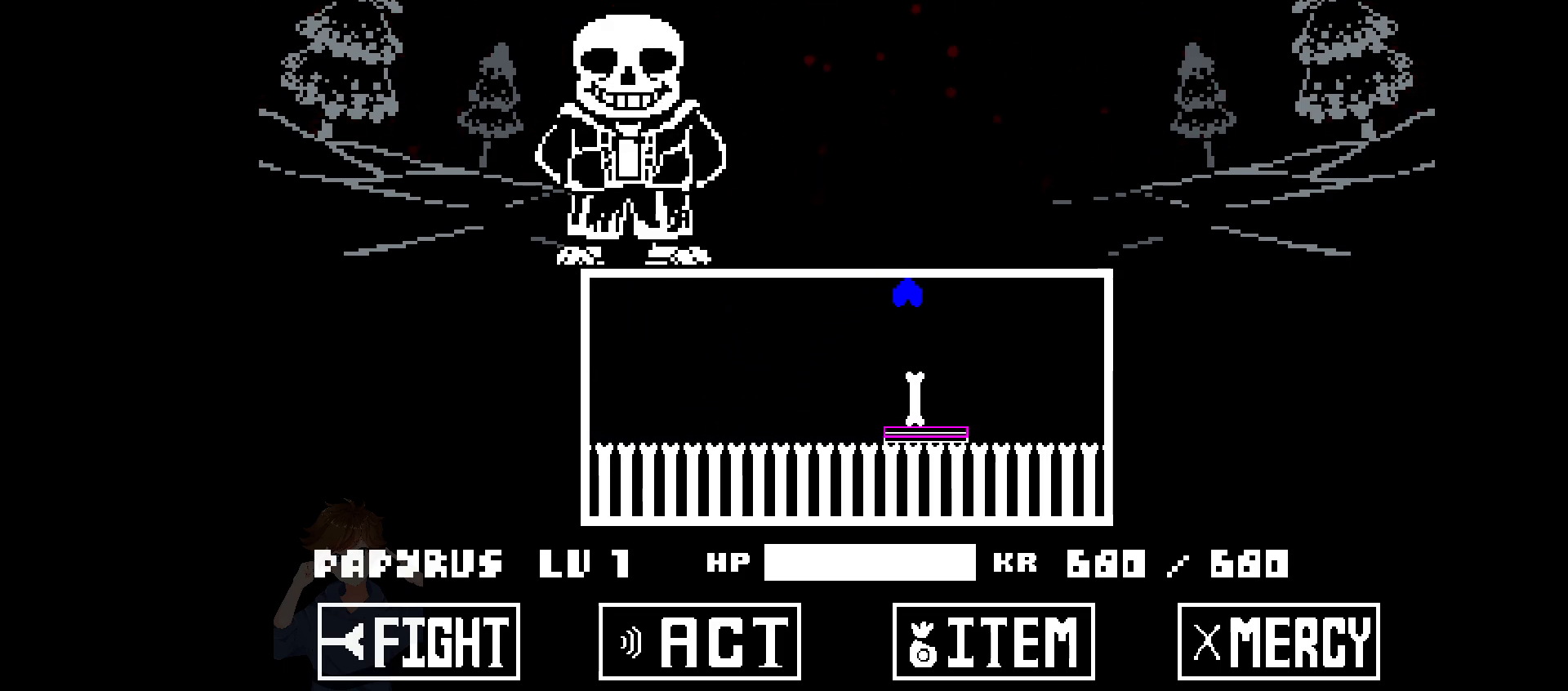
{"keys": ["right"], "events": [[200, "up", "up"]]}
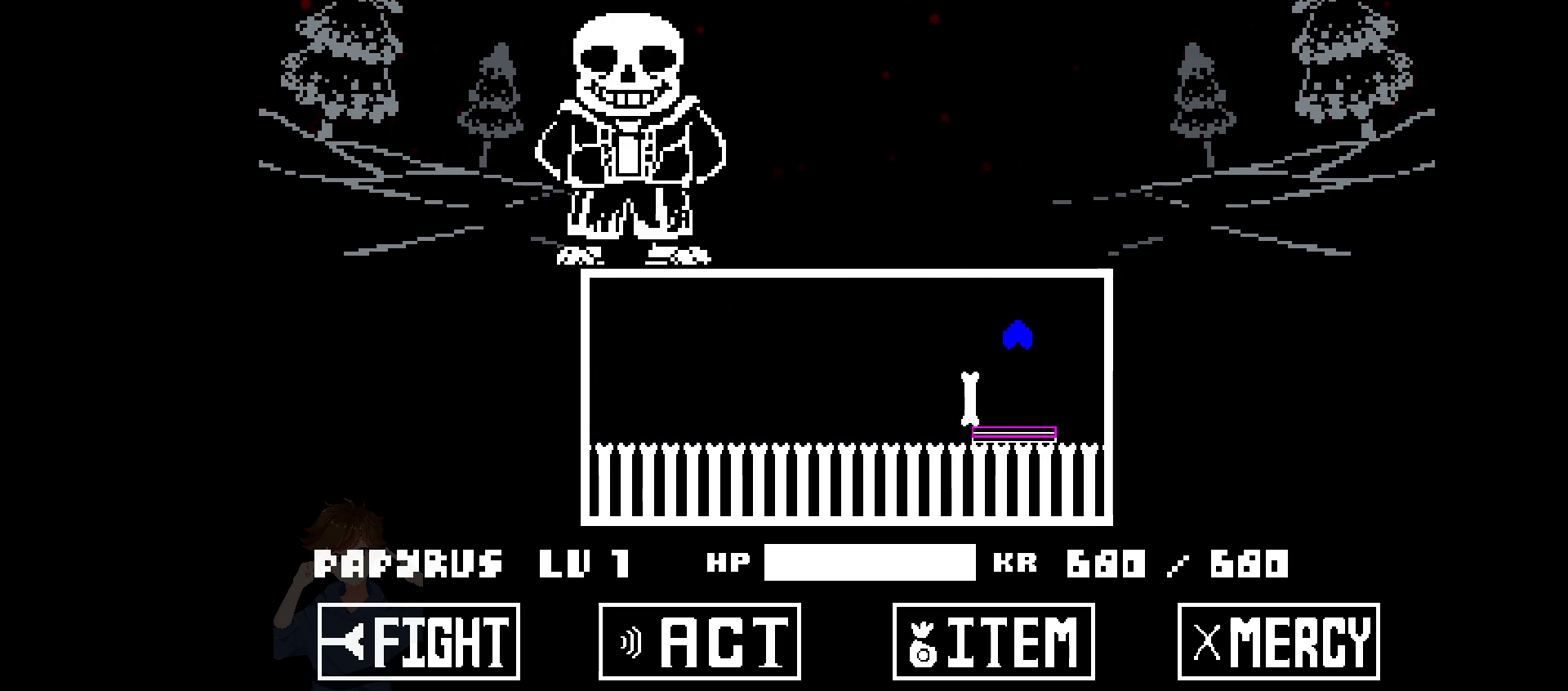
{"keys": ["up"], "events": [[250, "right", "up"], [400, "up", "down"]]}
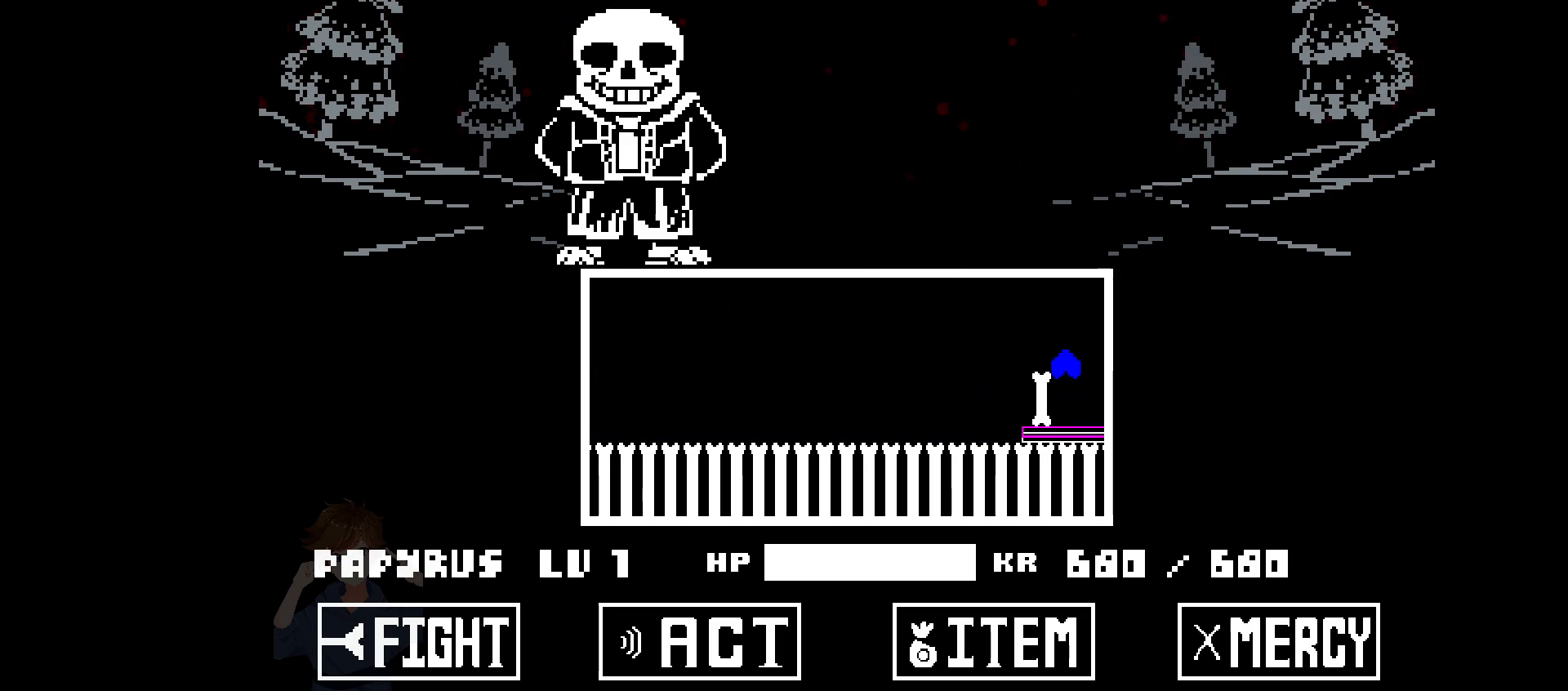
{"keys": ["left"], "events": [[83, "left", "down"], [83, "up", "up"], [183, "left", "up"], [467, "left", "down"]]}
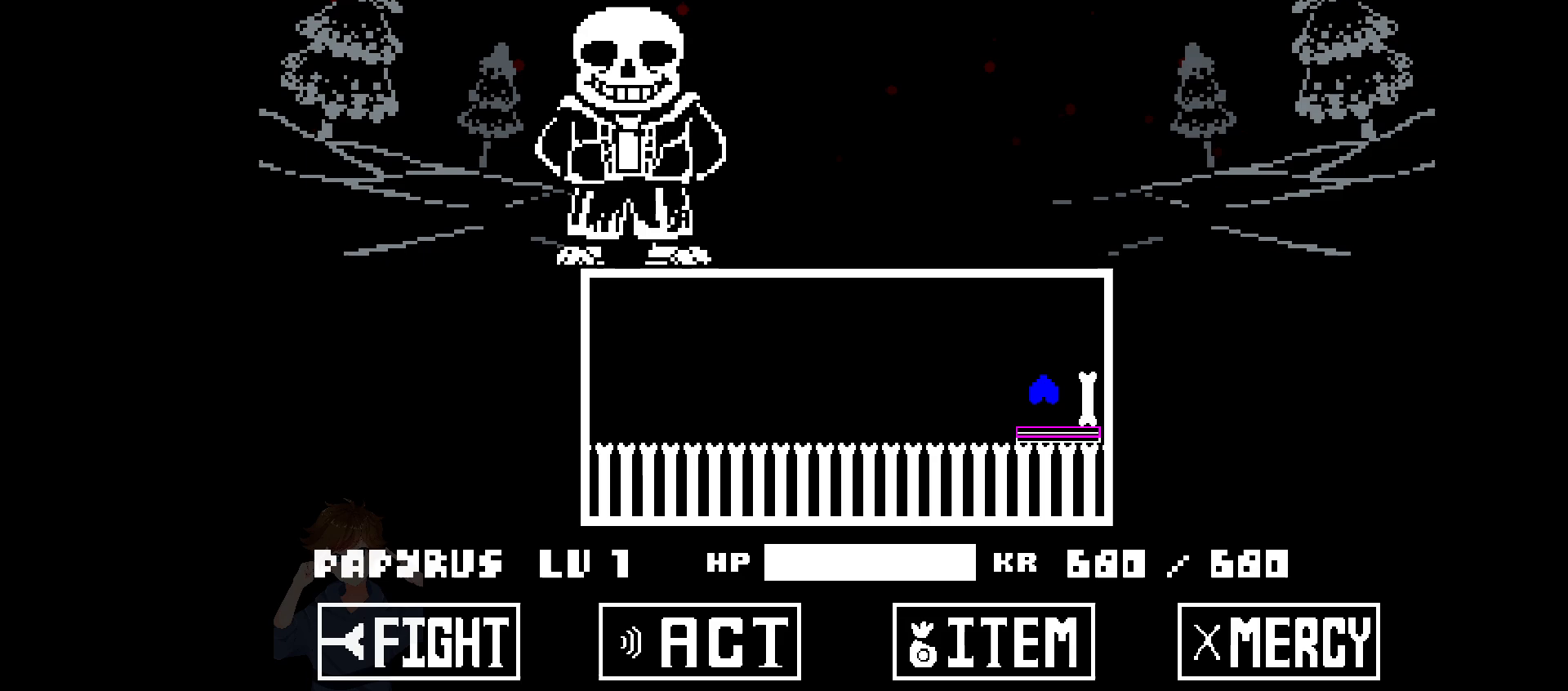
{"keys": ["left", "up"], "events": [[50, "left", "up"], [150, "left", "down"], [233, "left", "up"], [283, "left", "down"], [383, "left", "up"], [433, "left", "down"], [467, "up", "down"]]}
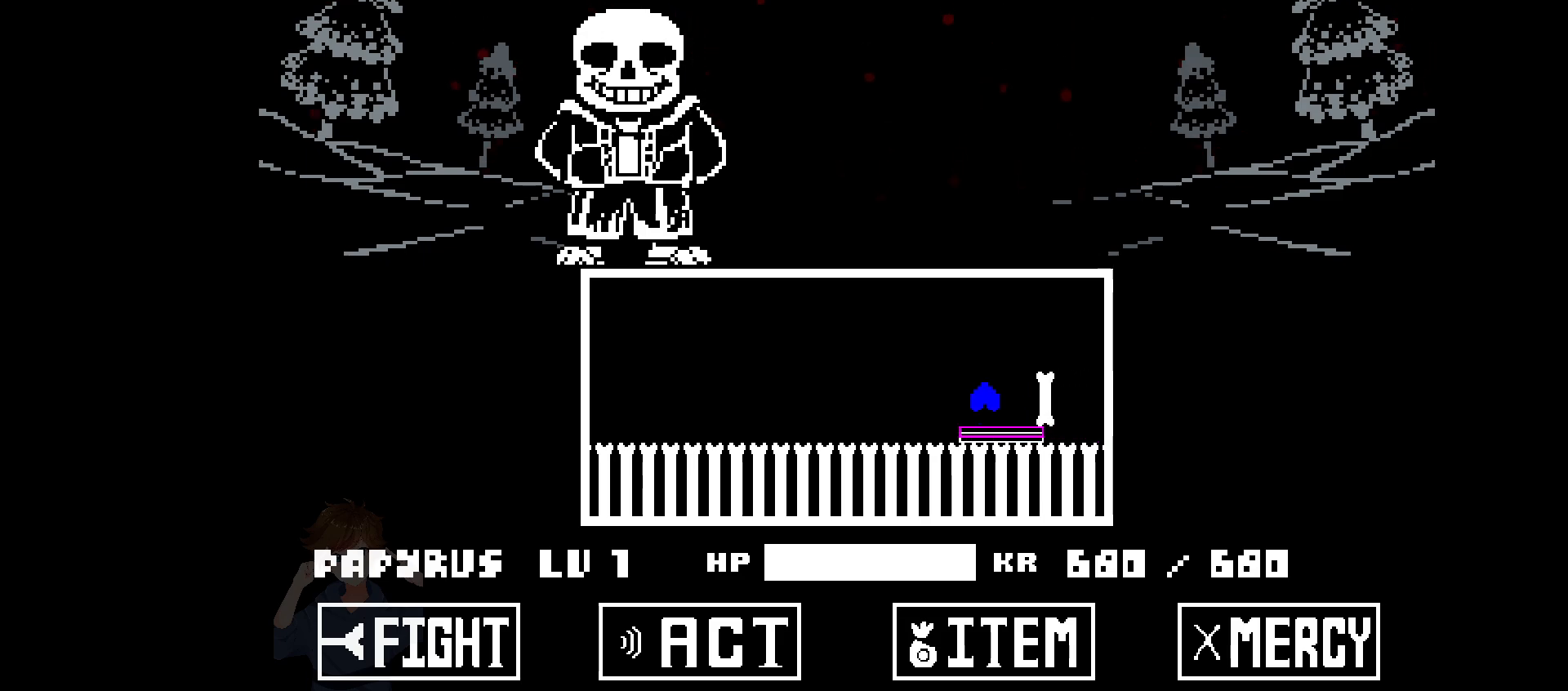
{"keys": ["left"], "events": [[117, "left", "up"], [117, "right", "down"], [217, "right", "up"], [217, "up", "up"], [350, "left", "down"]]}
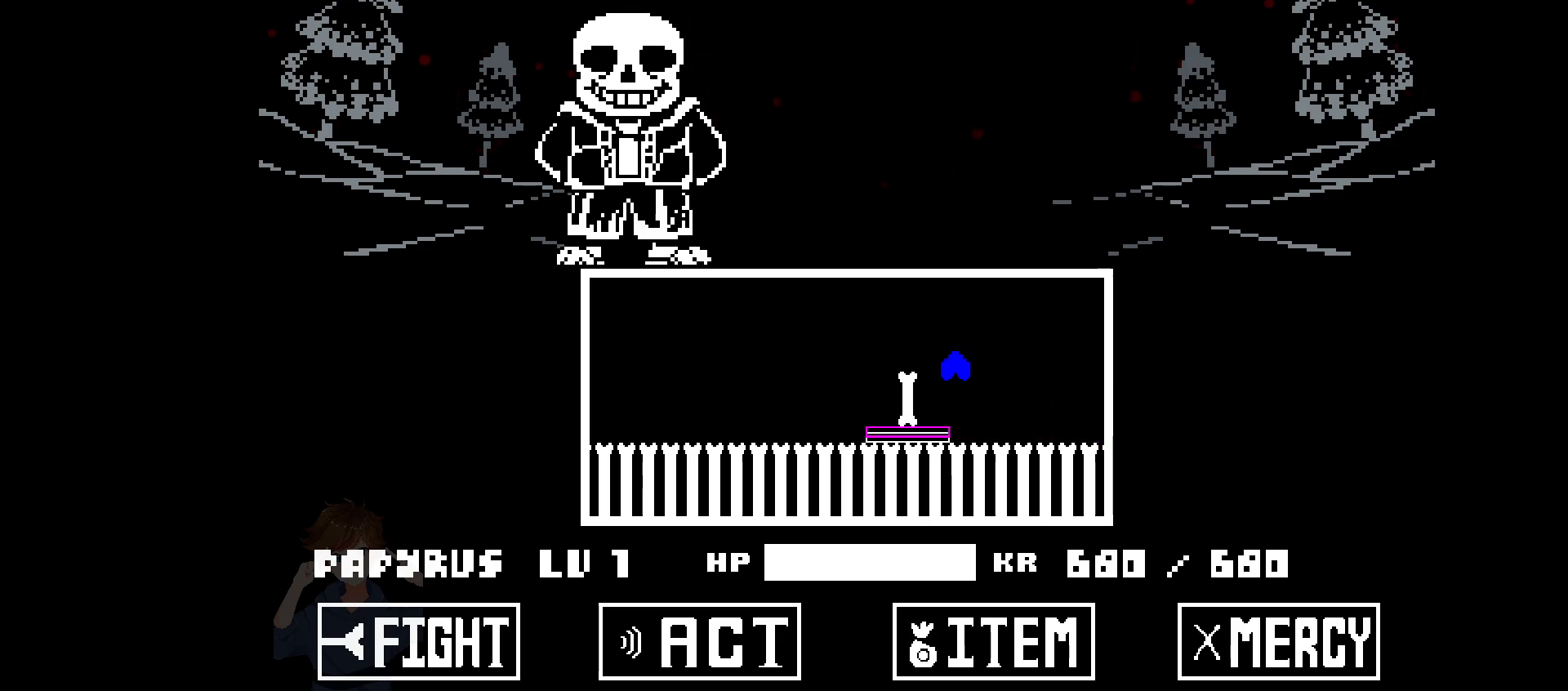
{"keys": ["left"], "events": []}